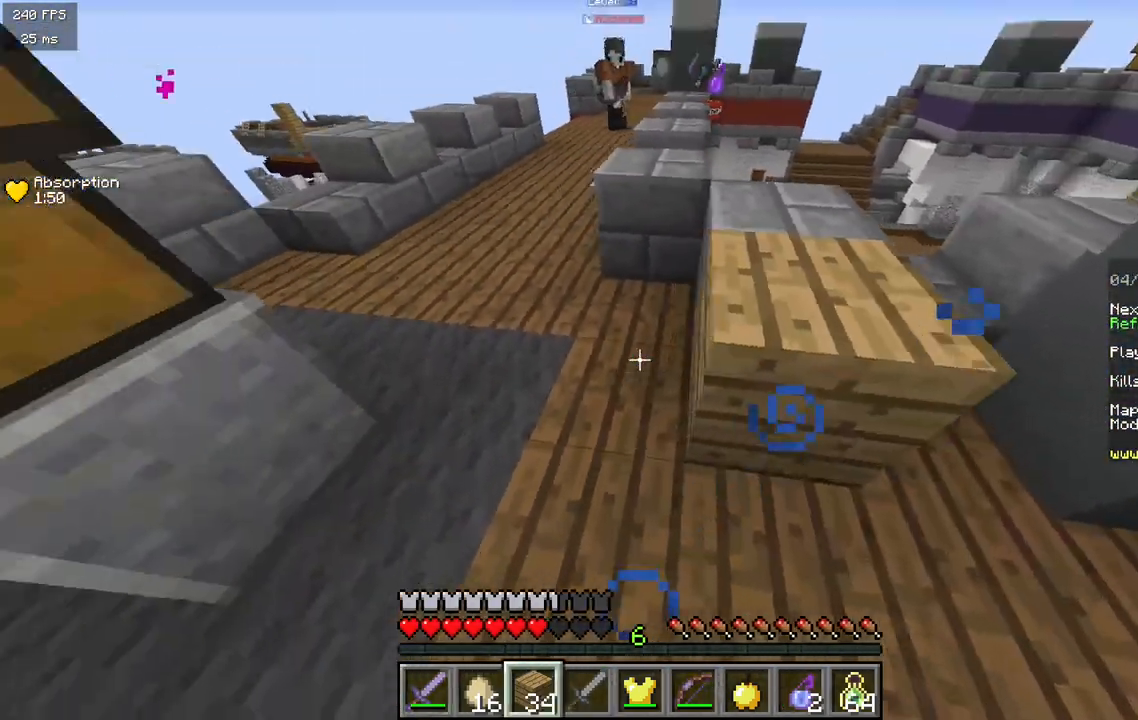
Gameplay with keyboard and mouse; each line is a JSON object with the keys and mouse buttons held at the frame after it. "events" lists presses ("down") and releases ("up") of "a", "d", "s", "w", "mouse_left" and "mouse_right" between this image and that frame as [ms after this image, input, new state], when the widget could be followed in between. "mouse_left", "mouse_right" = the "left", "right" buttons of the "mouse" list. No other keys are recorded. Fast repeated clicks can show as one long hold. Mouse movement is not recorded.
{"keys": ["a", "d"], "mouse": ["right"], "events": [[83, "w", "down"], [133, "d", "down"], [233, "a", "up"], [300, "w", "up"], [400, "a", "down"]]}
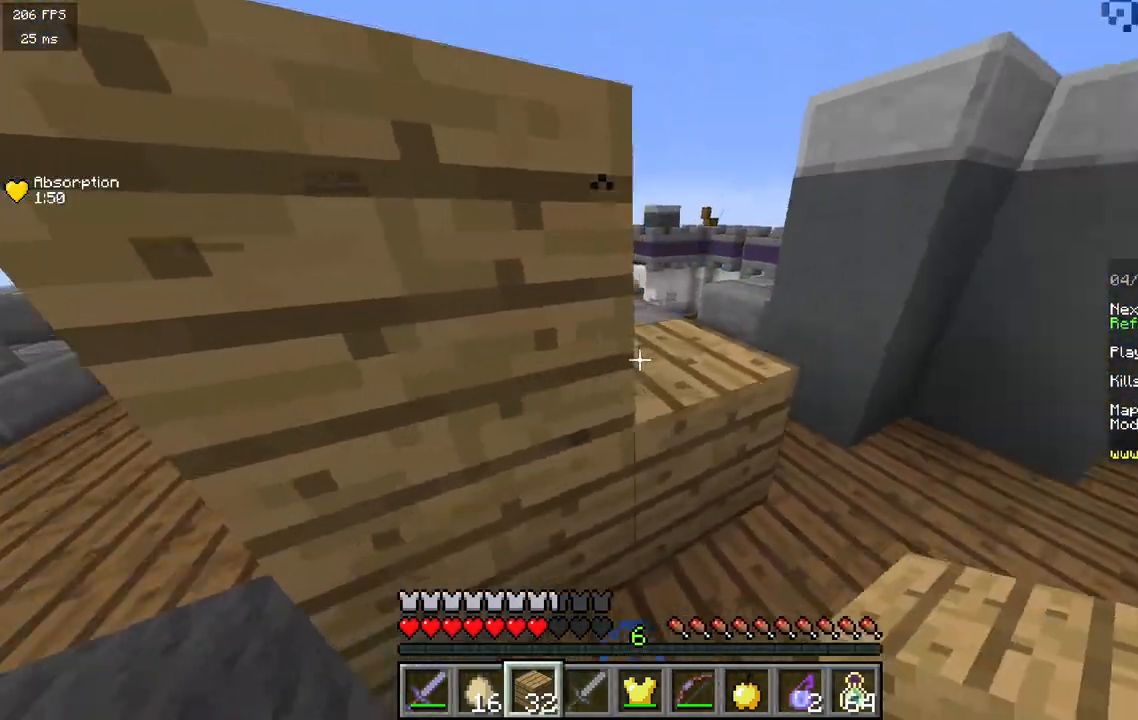
{"keys": ["a", "w"], "mouse": ["right"], "events": [[50, "a", "up"], [50, "w", "down"], [117, "a", "down"], [167, "d", "up"], [200, "mouse_right", "up"], [283, "a", "up"], [417, "mouse_right", "down"], [433, "a", "down"]]}
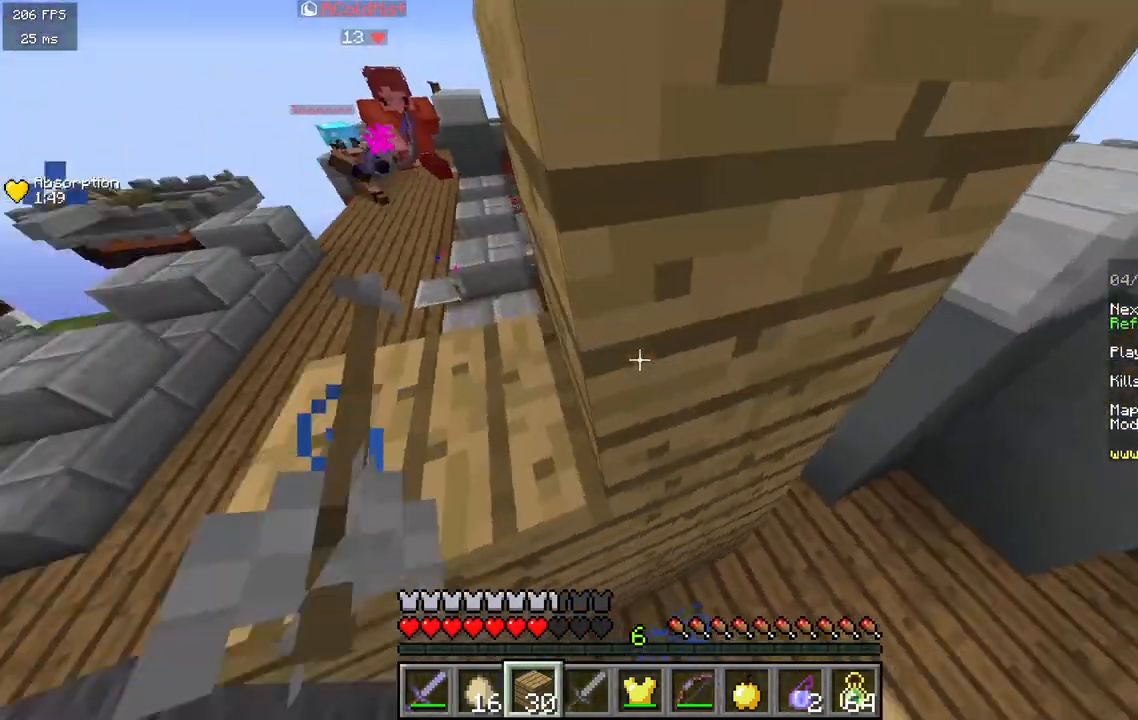
{"keys": ["d", "w"], "mouse": [], "events": [[150, "w", "up"], [167, "d", "down"], [200, "a", "up"], [200, "mouse_right", "up"], [250, "s", "down"], [400, "s", "up"], [467, "w", "down"]]}
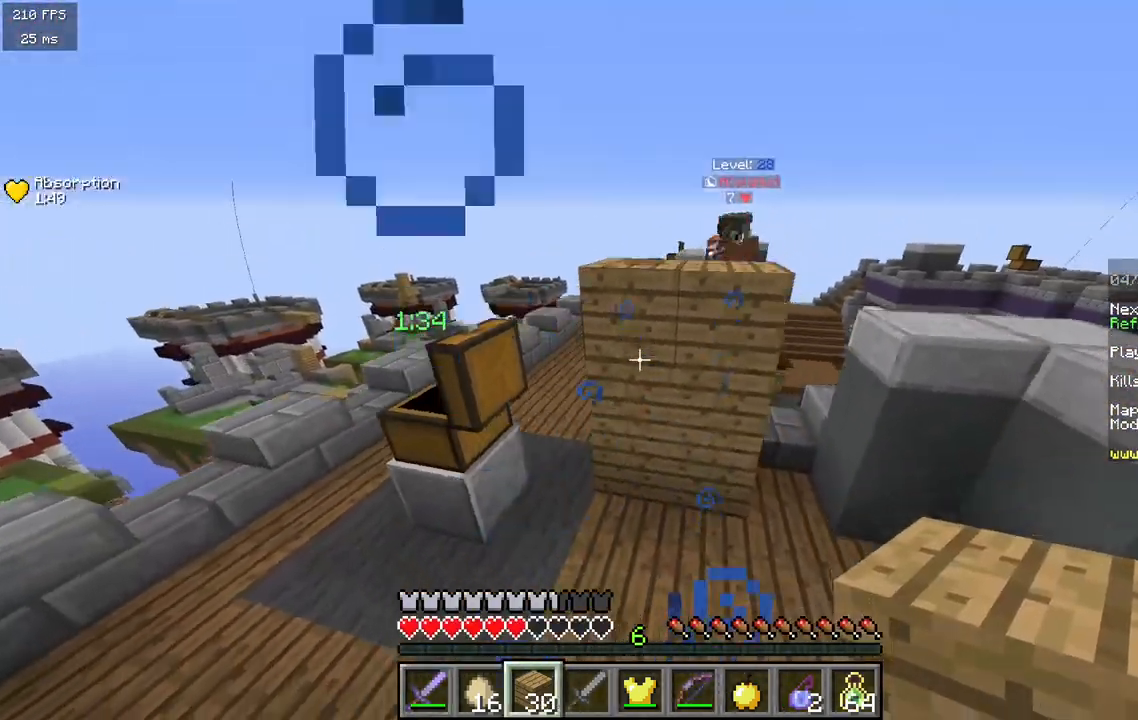
{"keys": ["d", "w"], "mouse": [], "events": [[100, "d", "up"], [117, "a", "down"], [367, "d", "down"], [400, "a", "up"]]}
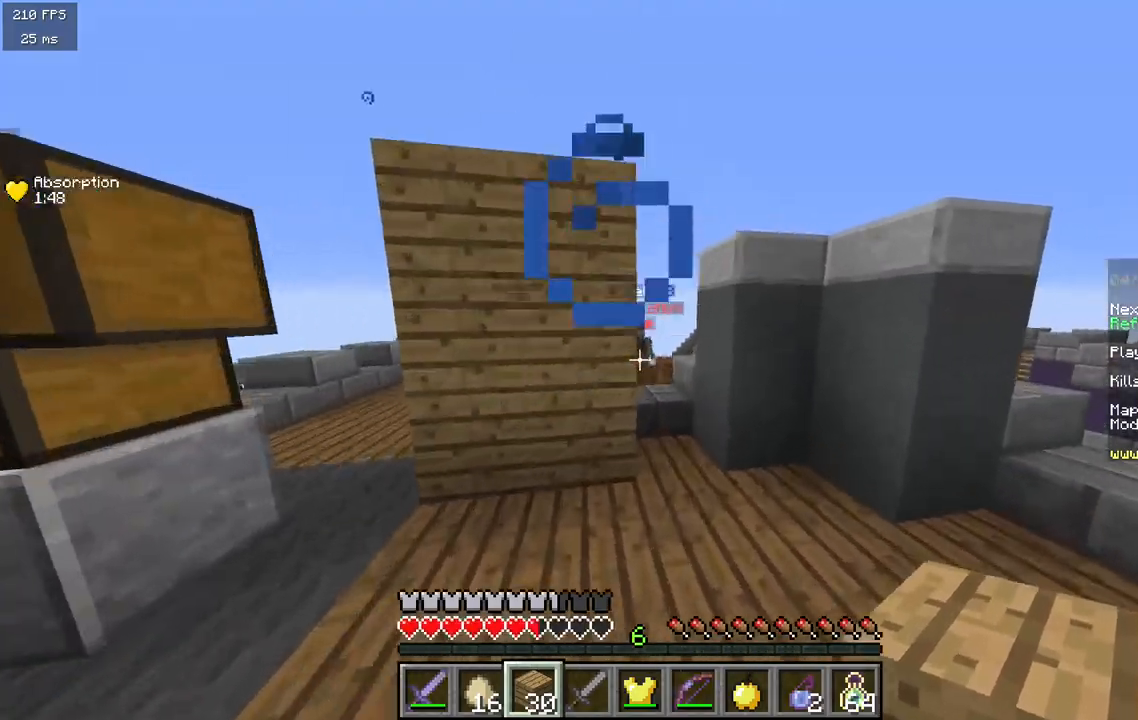
{"keys": ["w"], "mouse": [], "events": [[133, "d", "up"], [333, "d", "down"], [450, "d", "up"]]}
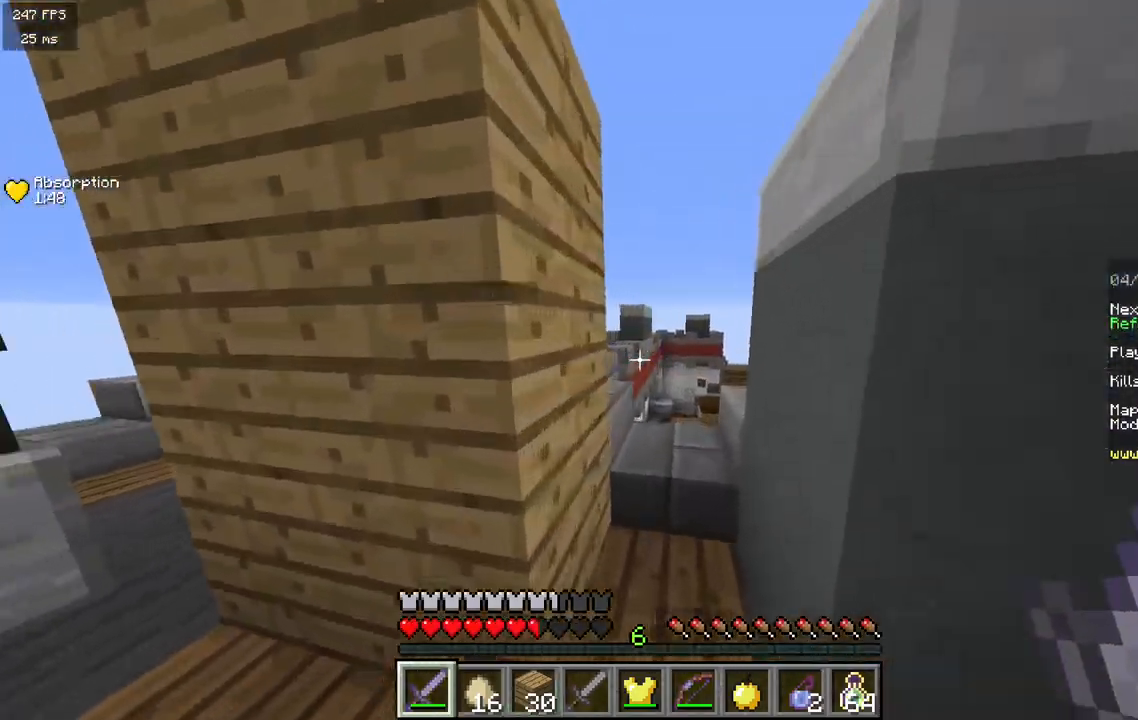
{"keys": ["a"], "mouse": [], "events": [[133, "w", "up"], [150, "s", "down"], [167, "a", "down"], [267, "a", "up"], [333, "a", "down"], [467, "s", "up"]]}
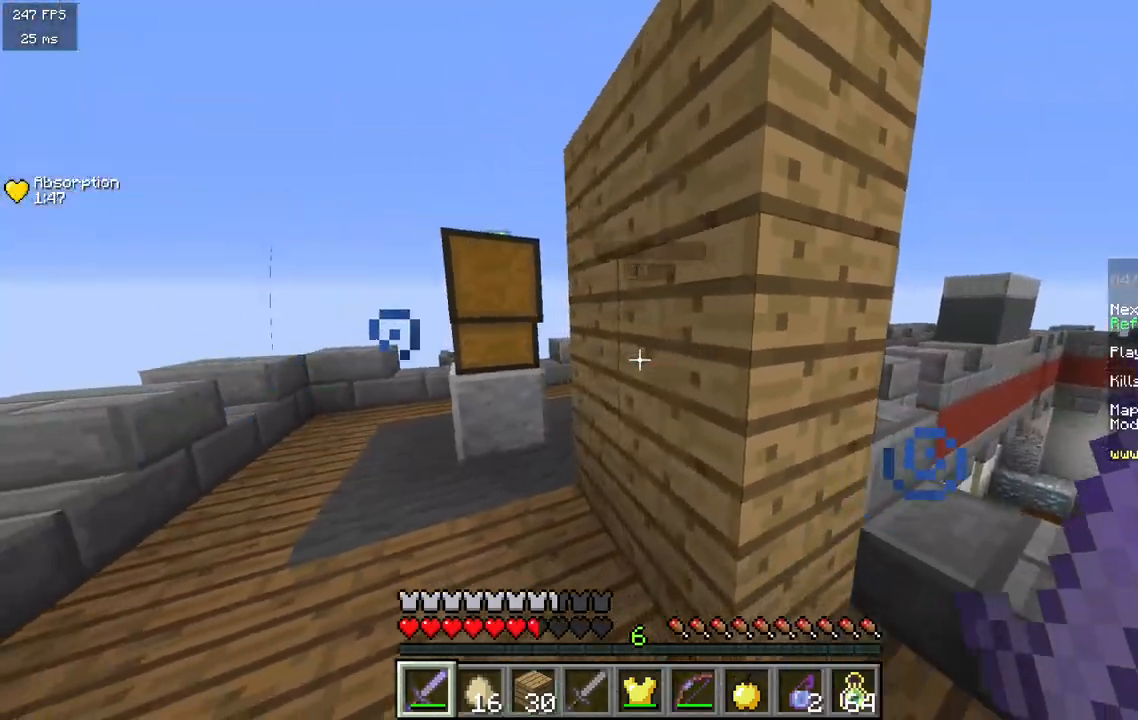
{"keys": ["a", "w"], "mouse": ["left", "right"], "events": [[17, "w", "down"], [300, "mouse_left", "down"], [300, "mouse_right", "down"]]}
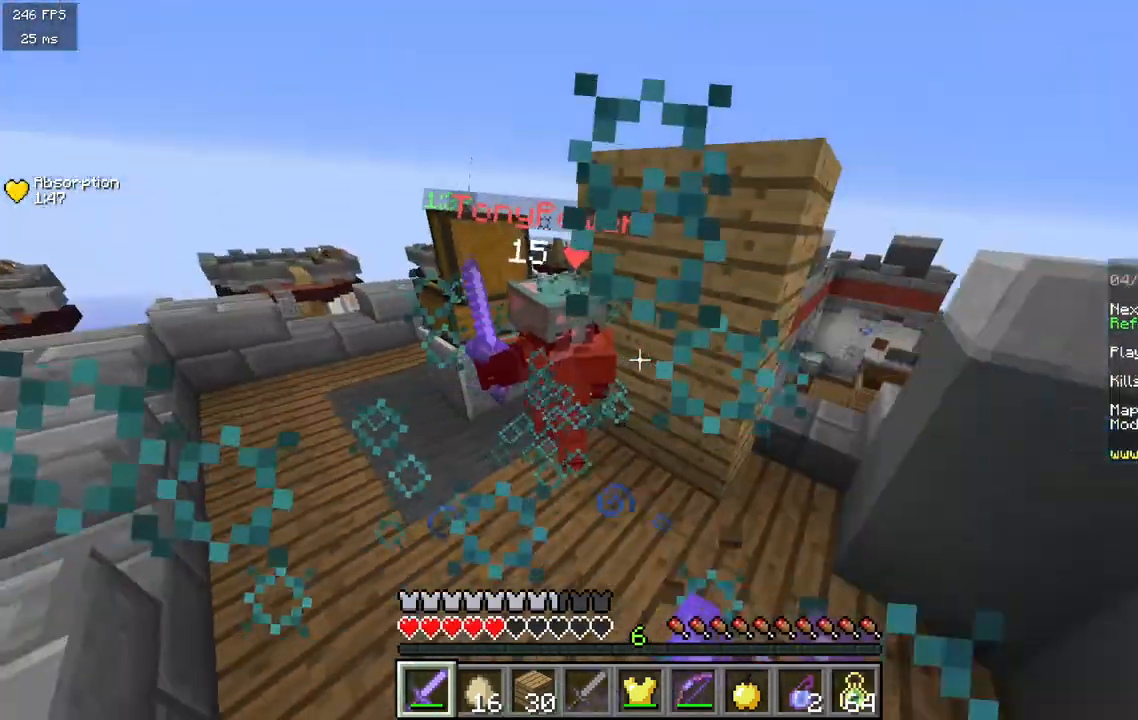
{"keys": ["d", "w"], "mouse": [], "events": [[33, "mouse_right", "up"], [150, "a", "up"], [167, "d", "down"], [233, "mouse_left", "up"], [350, "mouse_right", "down"], [483, "mouse_right", "up"]]}
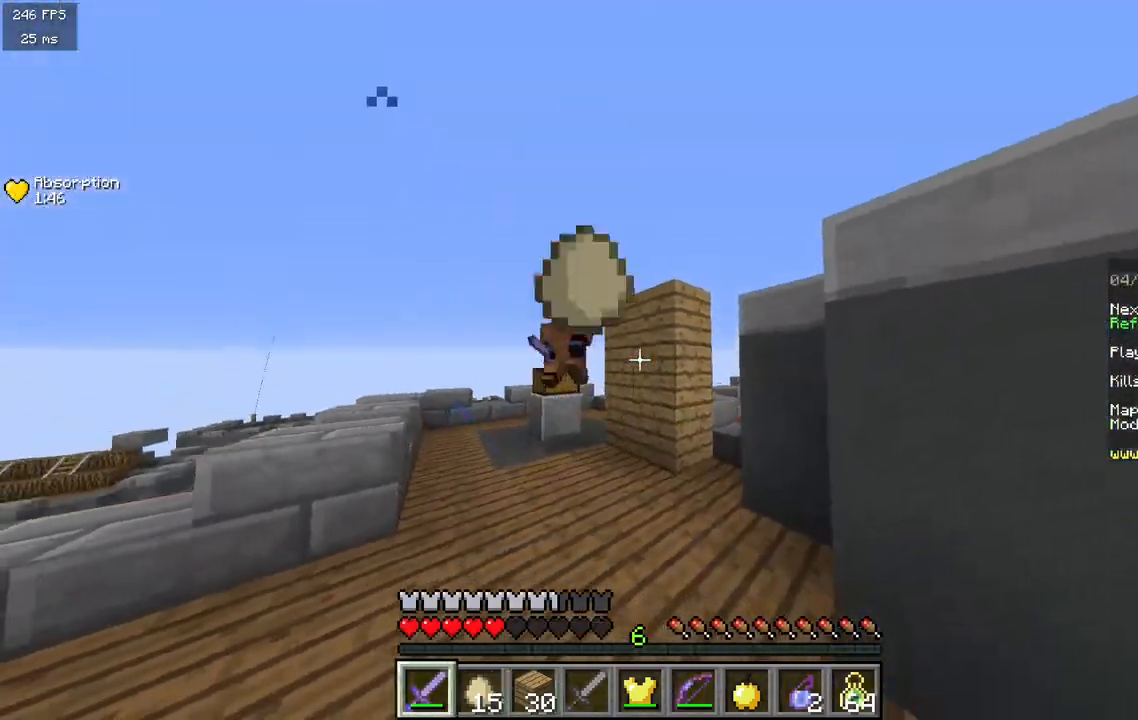
{"keys": ["d"], "mouse": ["left"]}
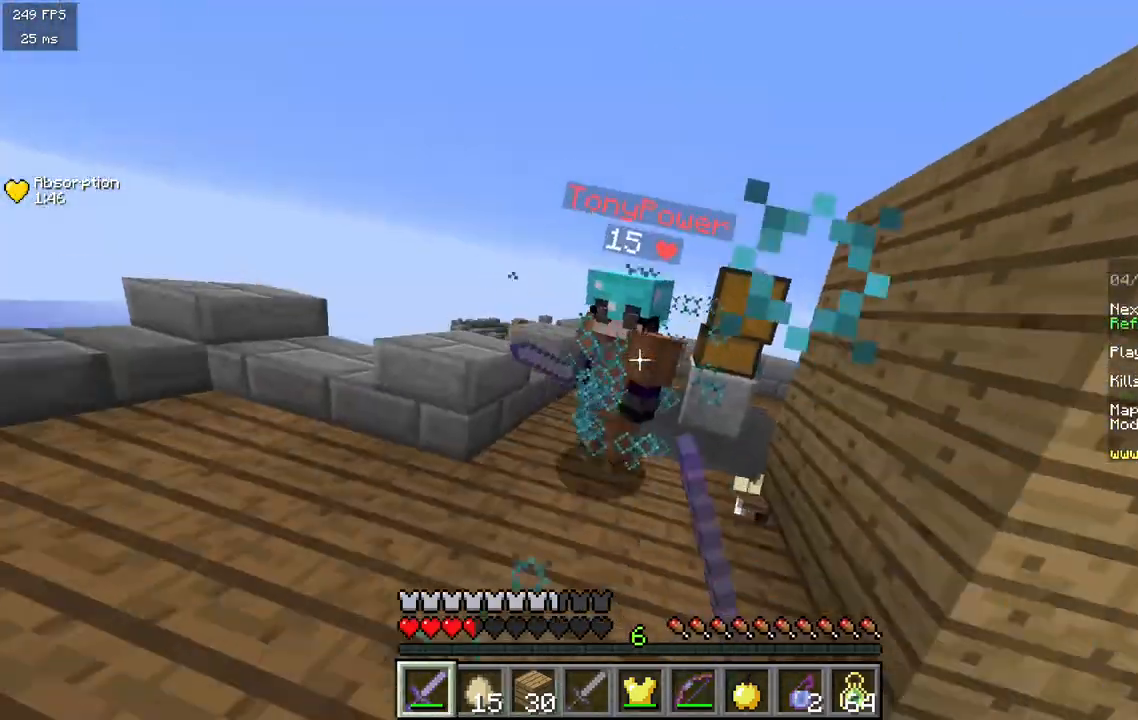
{"keys": ["w"], "mouse": ["left"], "events": [[33, "w", "down"], [300, "d", "up"]]}
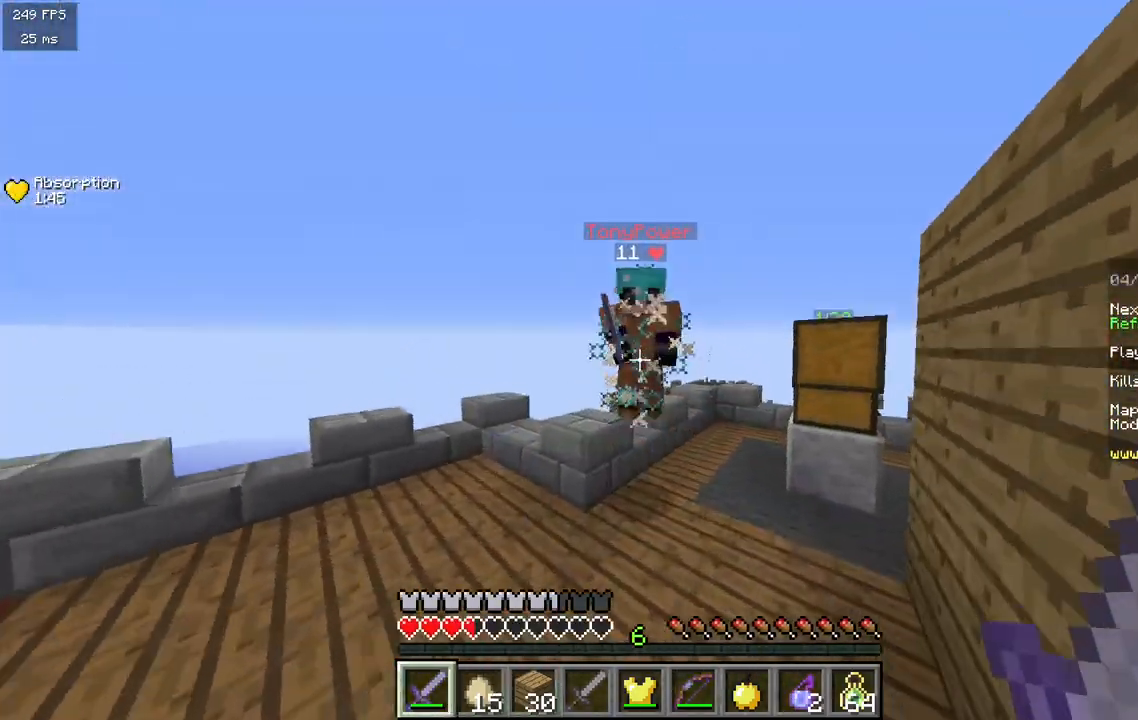
{"keys": ["w"], "mouse": ["left"], "events": [[17, "d", "down"], [83, "d", "up"], [250, "d", "down"], [400, "d", "up"]]}
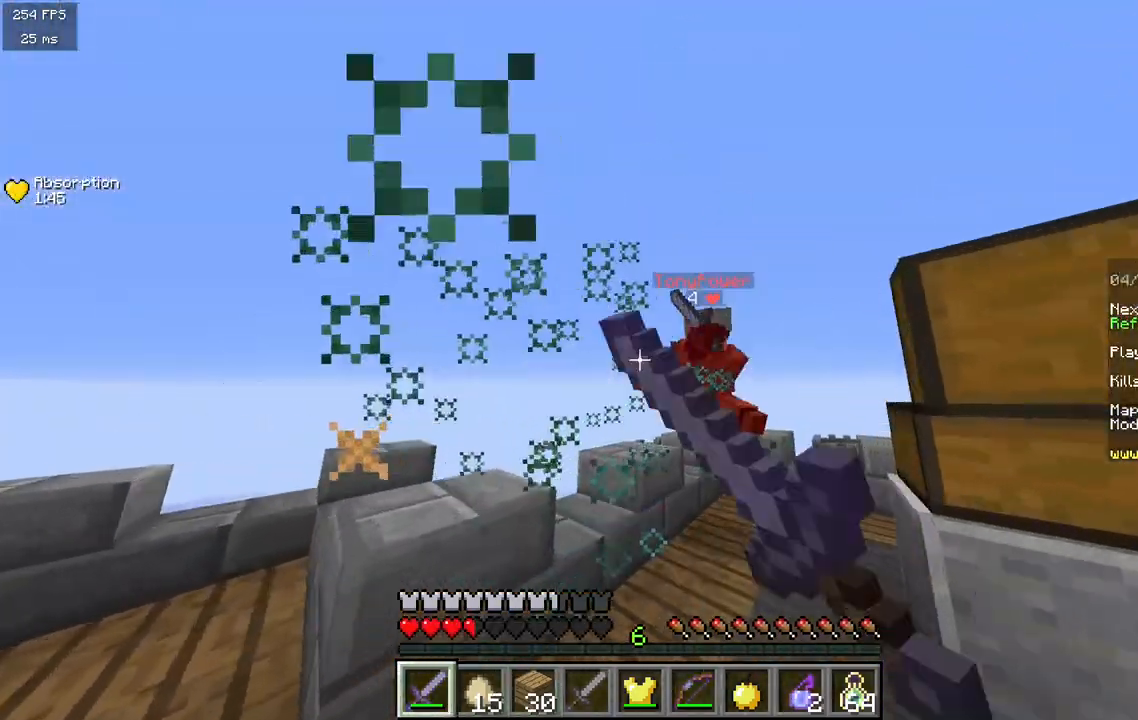
{"keys": ["w"], "mouse": ["left", "right"], "events": [[67, "d", "down"], [183, "d", "up"], [400, "mouse_right", "down"]]}
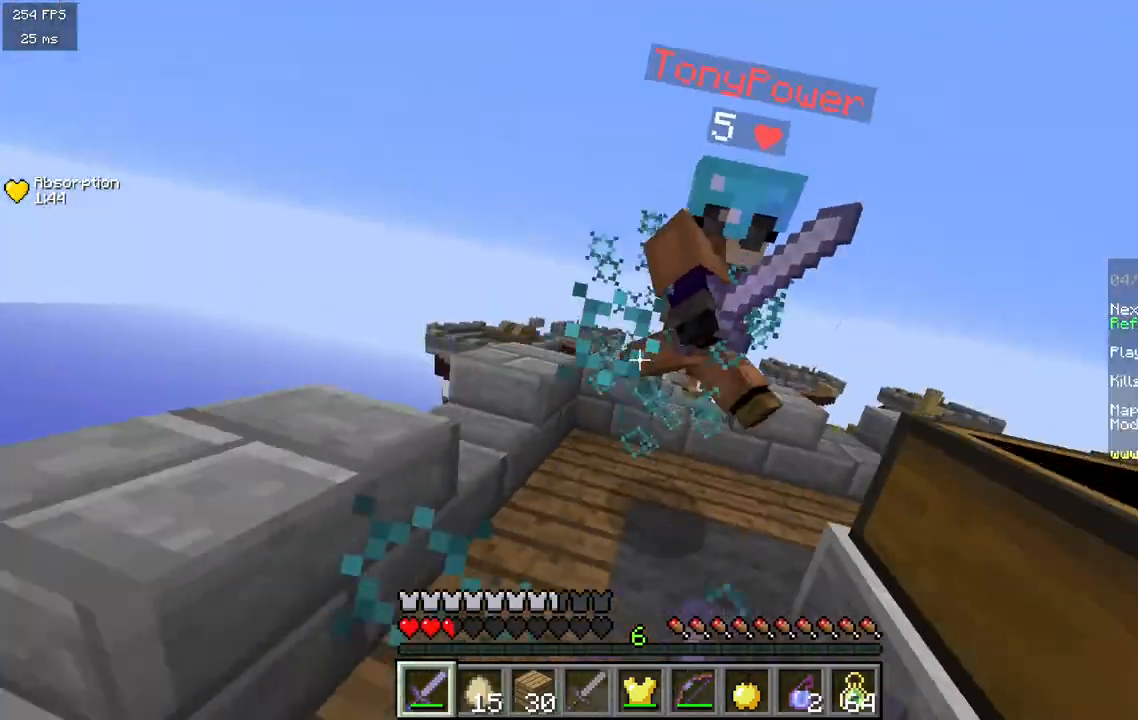
{"keys": ["w"], "mouse": [], "events": [[200, "mouse_right", "up"], [250, "a", "down"], [367, "a", "up"], [383, "mouse_left", "up"]]}
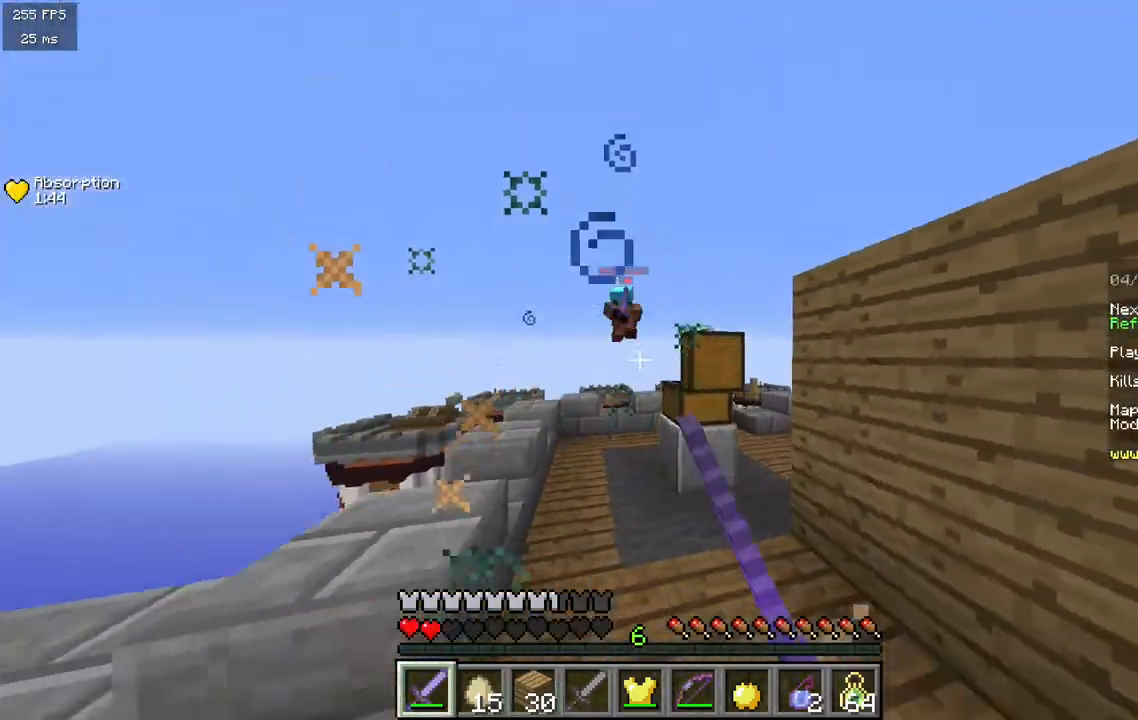
{"keys": ["w"], "mouse": [], "events": []}
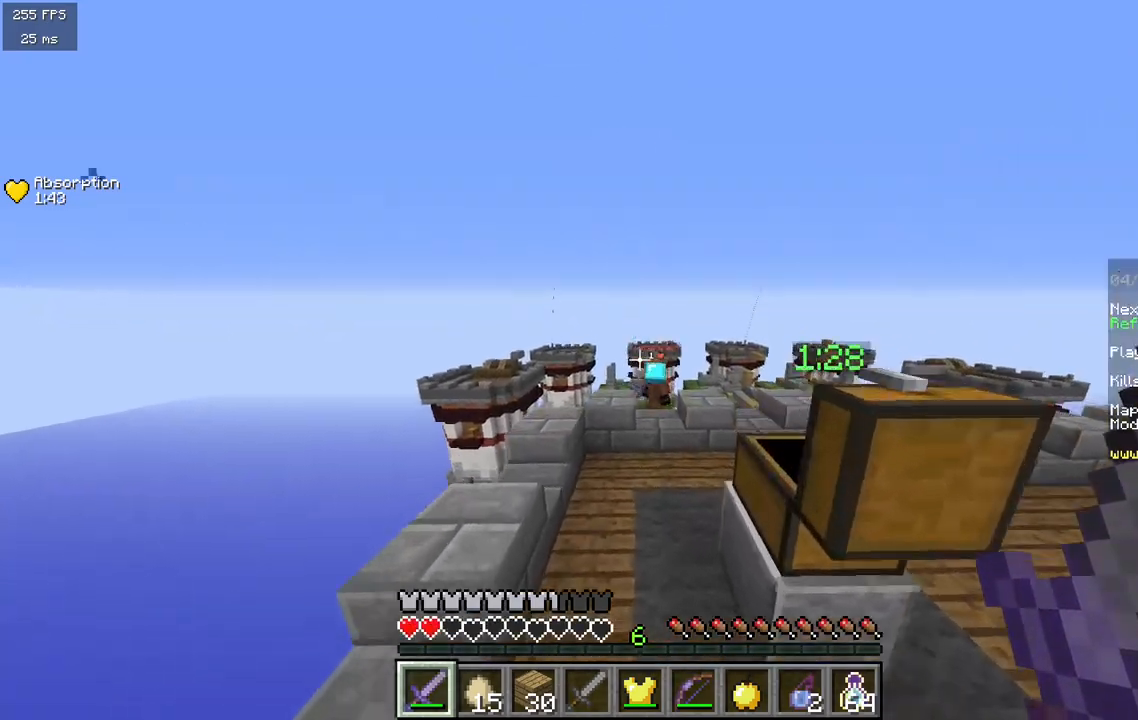
{"keys": ["a", "d", "w"], "mouse": [], "events": [[217, "a", "down"], [467, "d", "down"]]}
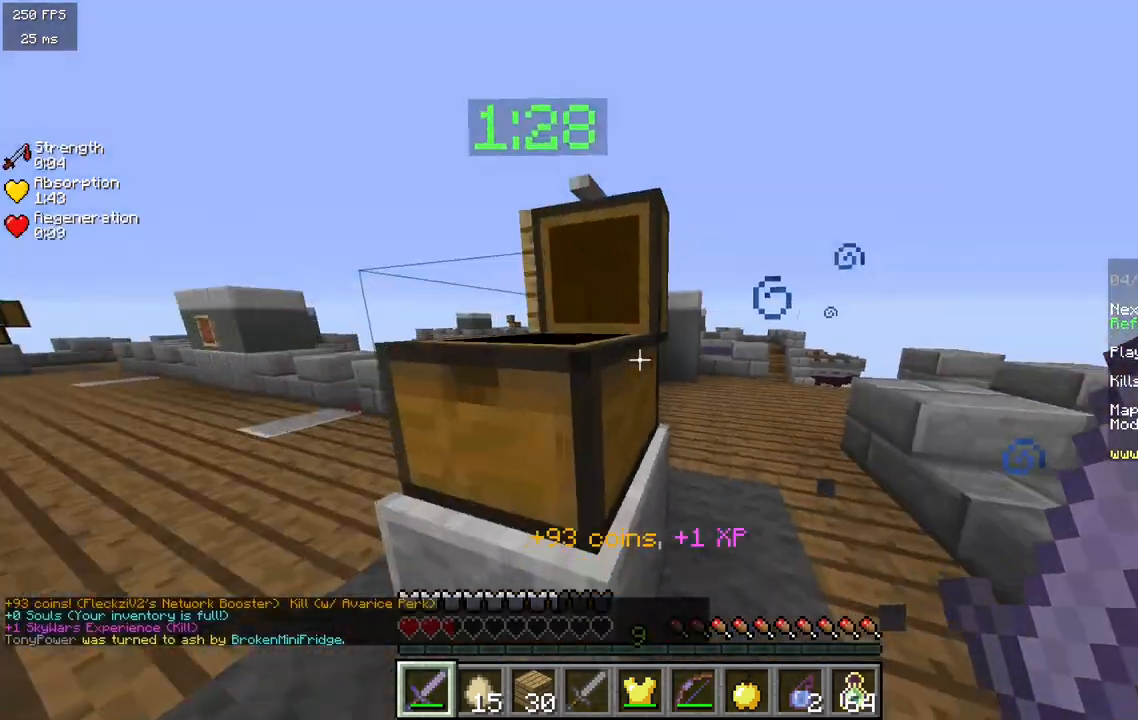
{"keys": [], "mouse": [], "events": [[17, "a", "up"], [200, "w", "up"], [367, "d", "up"]]}
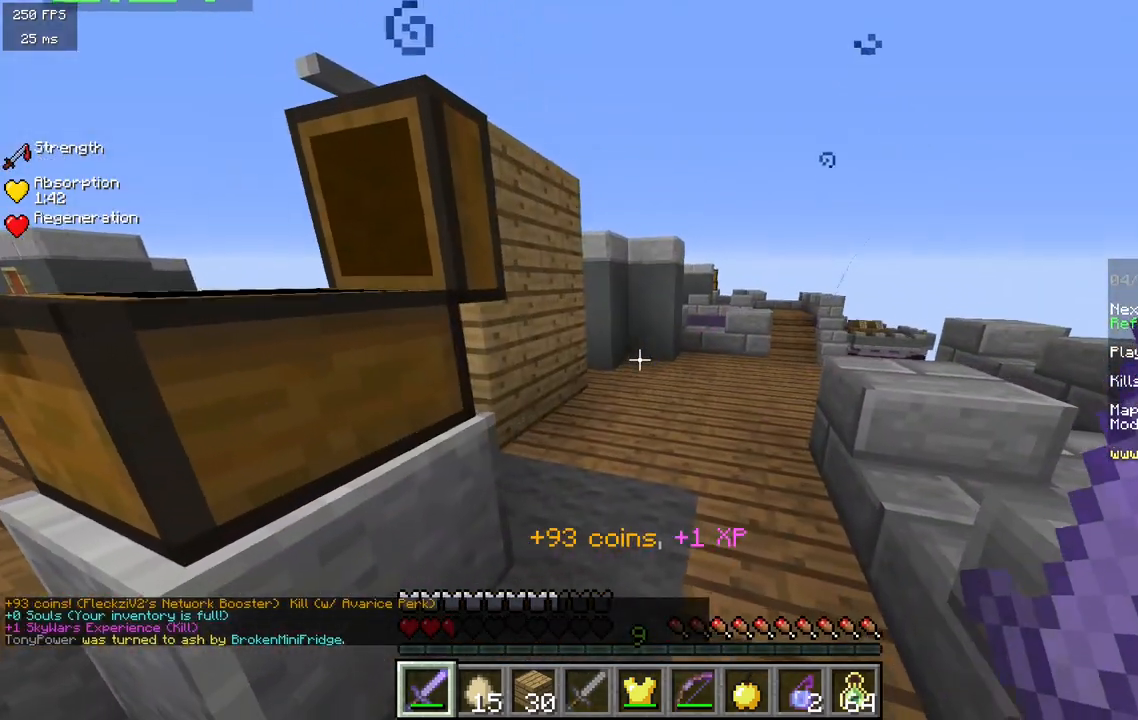
{"keys": ["w"], "mouse": [], "events": [[100, "w", "down"]]}
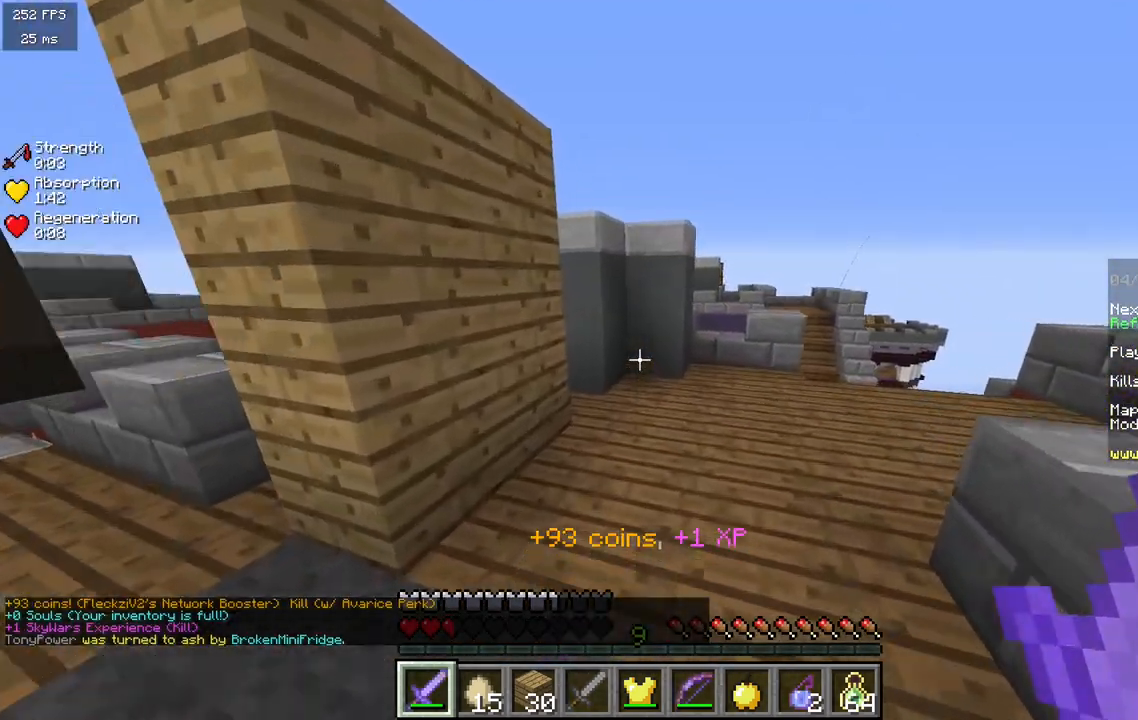
{"keys": [], "mouse": [], "events": [[183, "w", "up"]]}
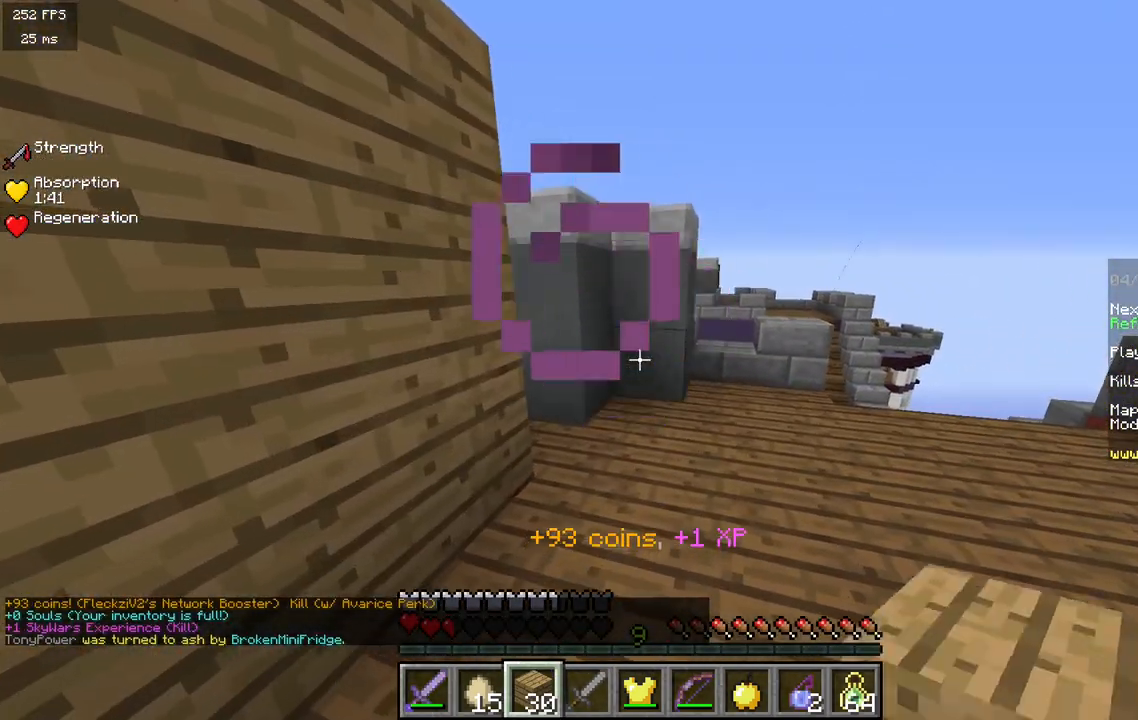
{"keys": ["s"], "mouse": [], "events": [[17, "w", "down"], [250, "a", "down"], [267, "w", "up"], [383, "a", "up"], [417, "s", "down"]]}
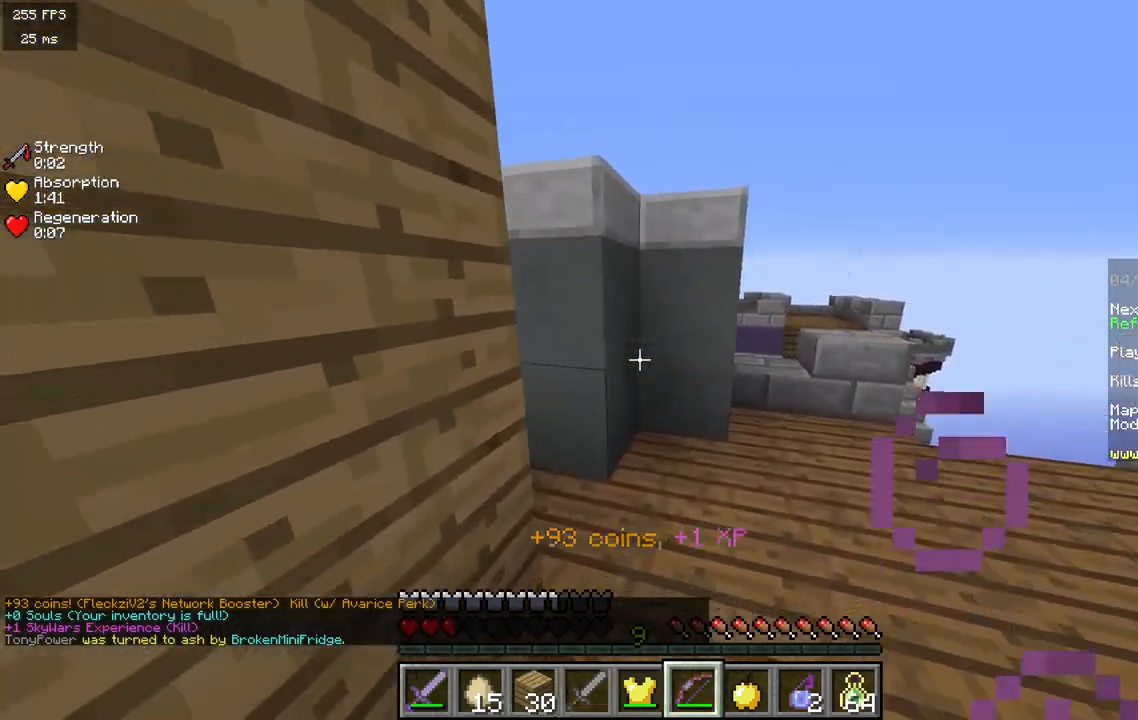
{"keys": ["d", "s"], "mouse": ["right"], "events": [[133, "mouse_right", "down"], [183, "d", "down"]]}
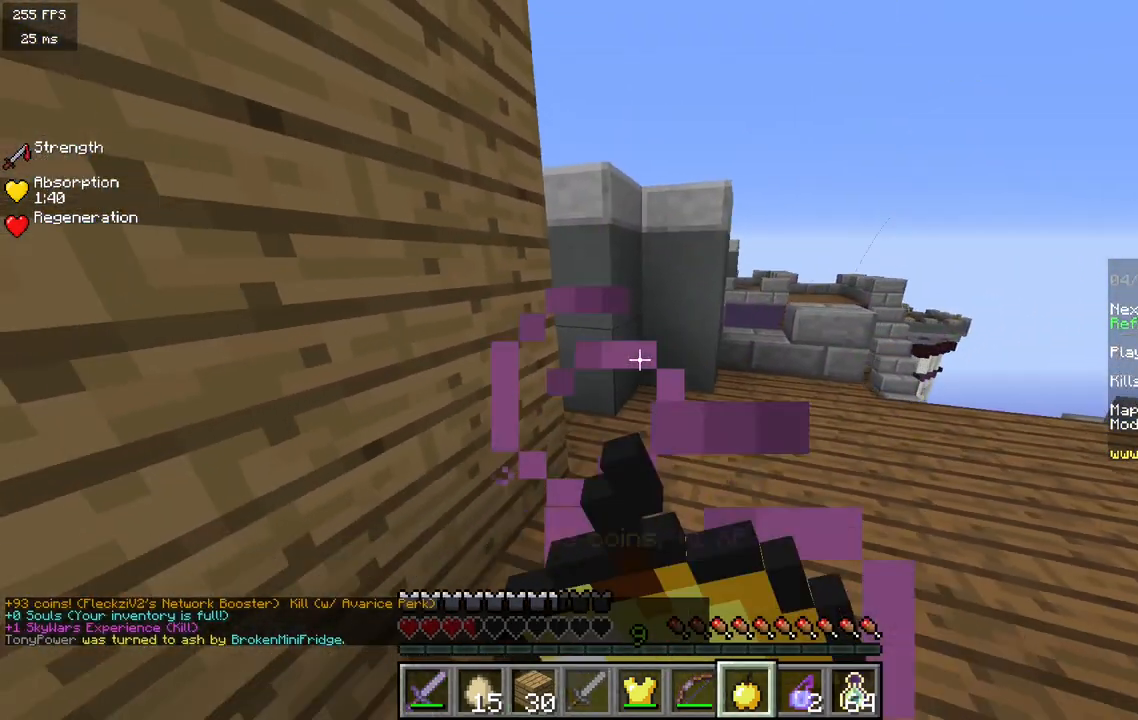
{"keys": ["s"], "mouse": ["right"], "events": [[283, "d", "up"]]}
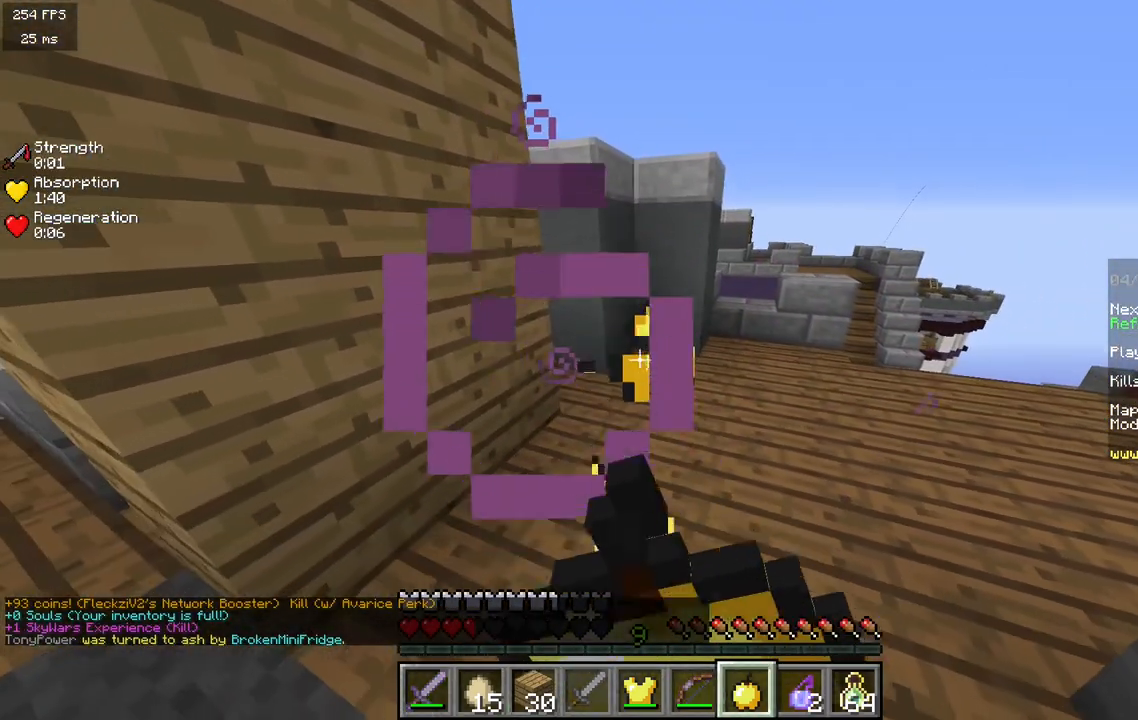
{"keys": ["s"], "mouse": ["right"], "events": []}
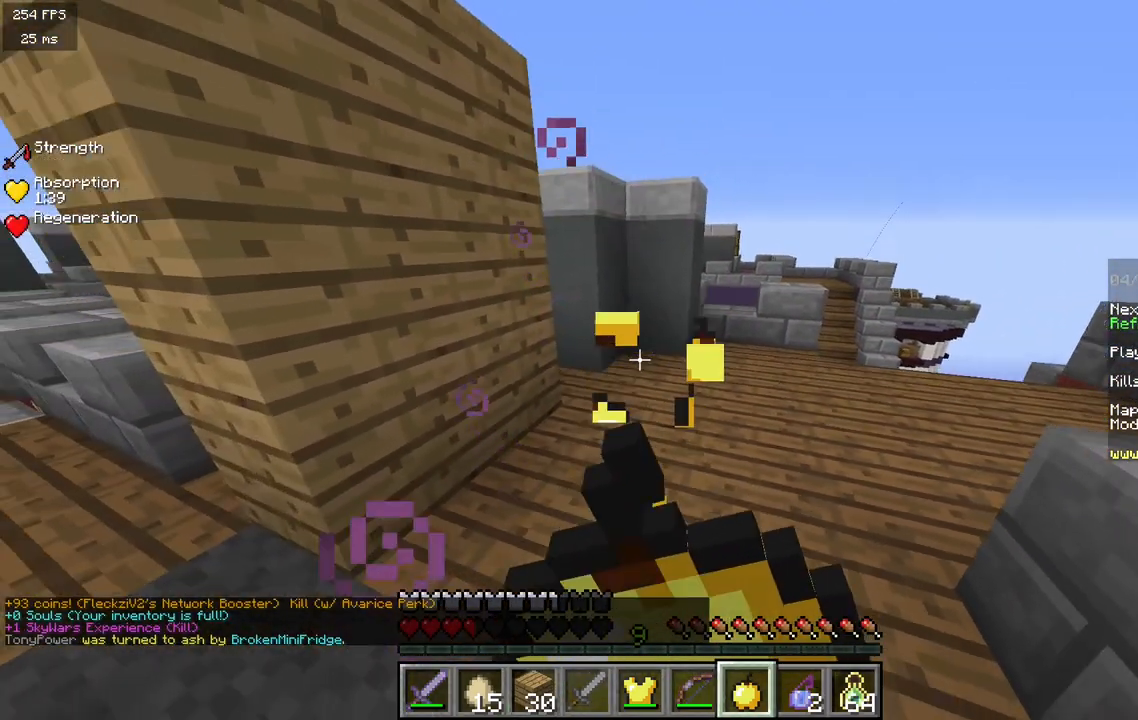
{"keys": ["s"], "mouse": ["right"], "events": [[133, "a", "down"], [383, "a", "up"]]}
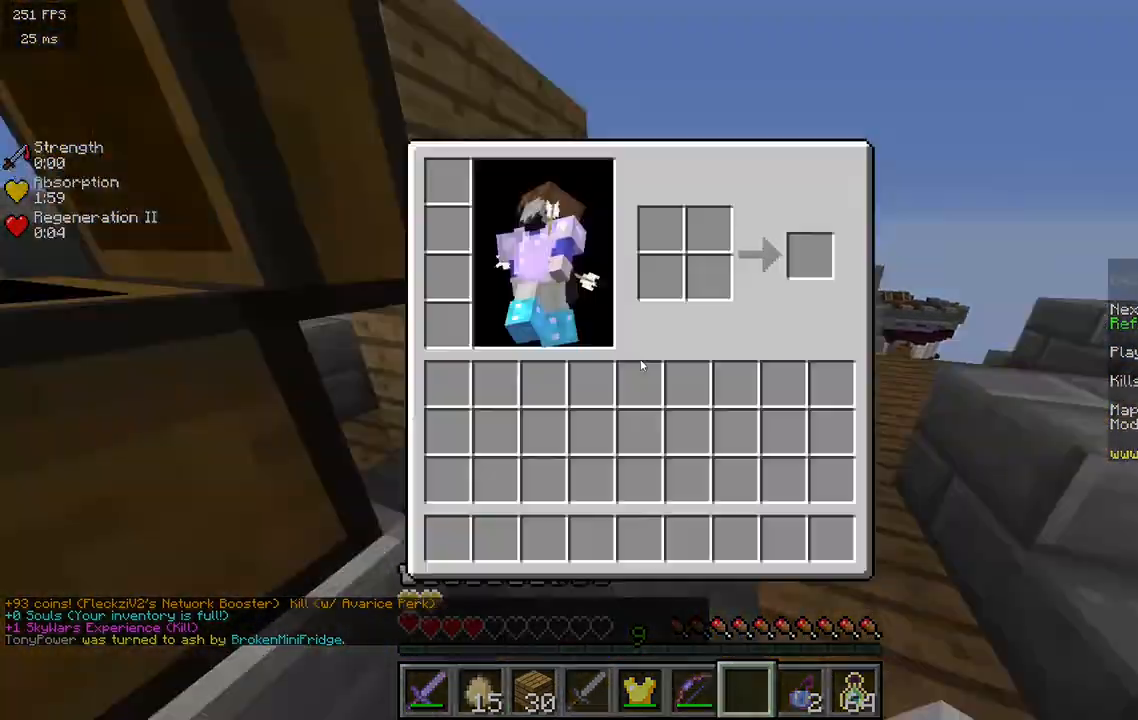
{"keys": [], "mouse": [], "events": [[33, "mouse_right", "up"], [50, "s", "up"]]}
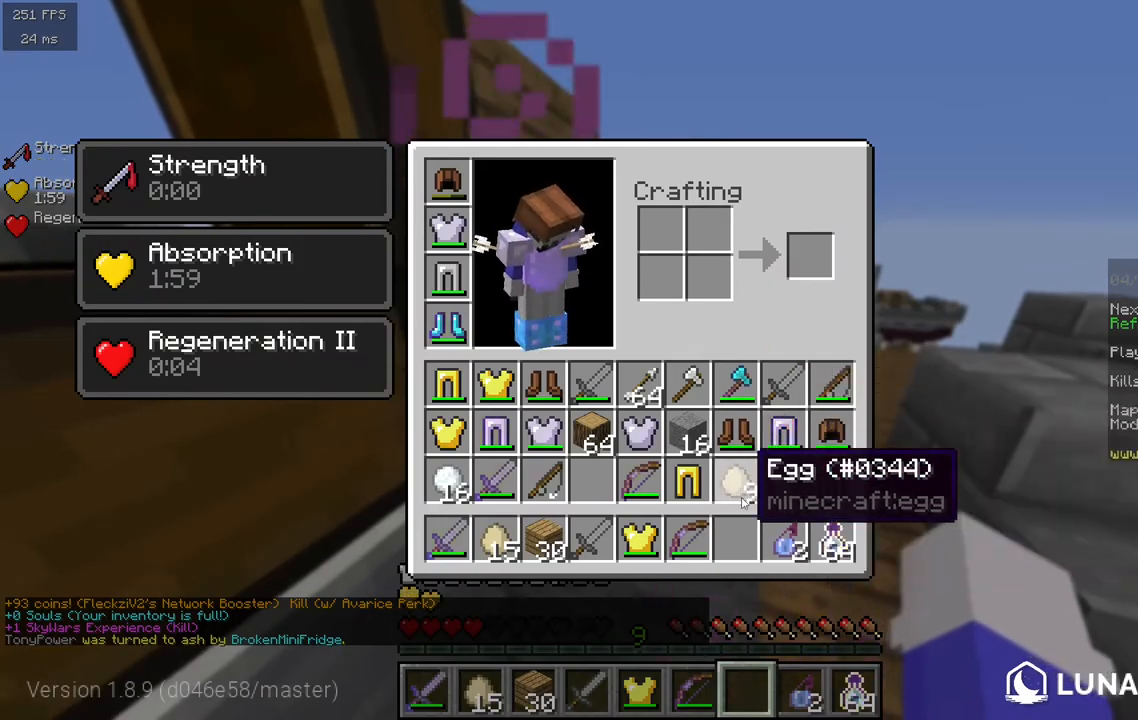
{"keys": [], "mouse": [], "events": []}
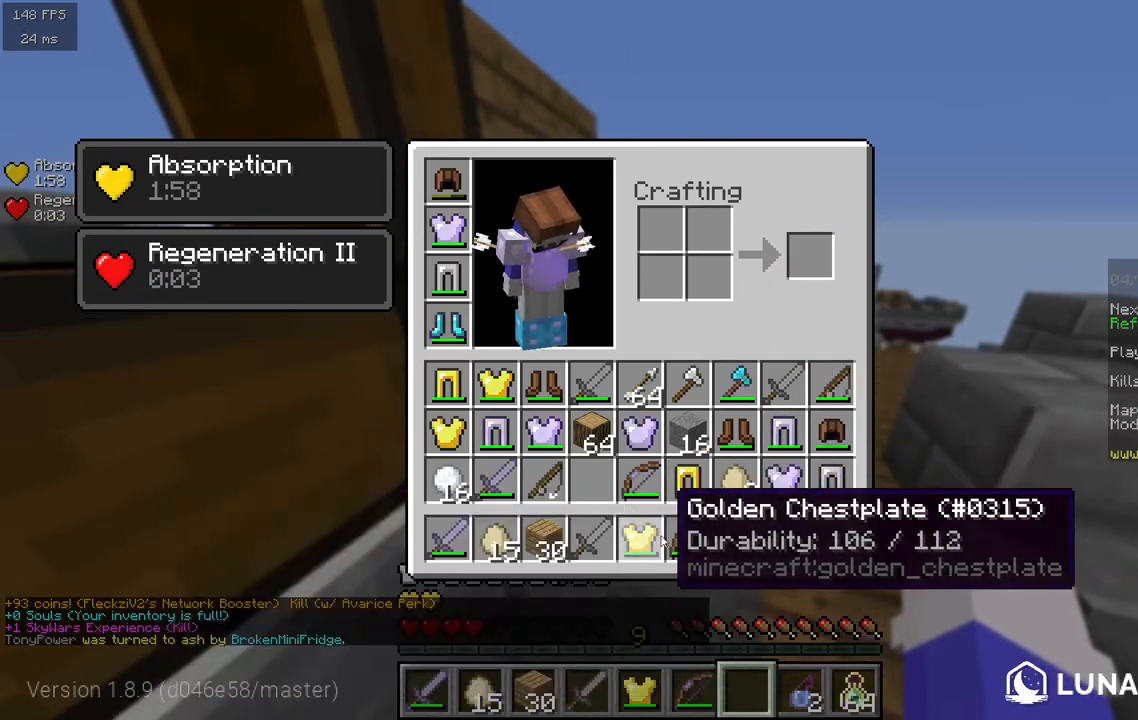
{"keys": [], "mouse": [], "events": []}
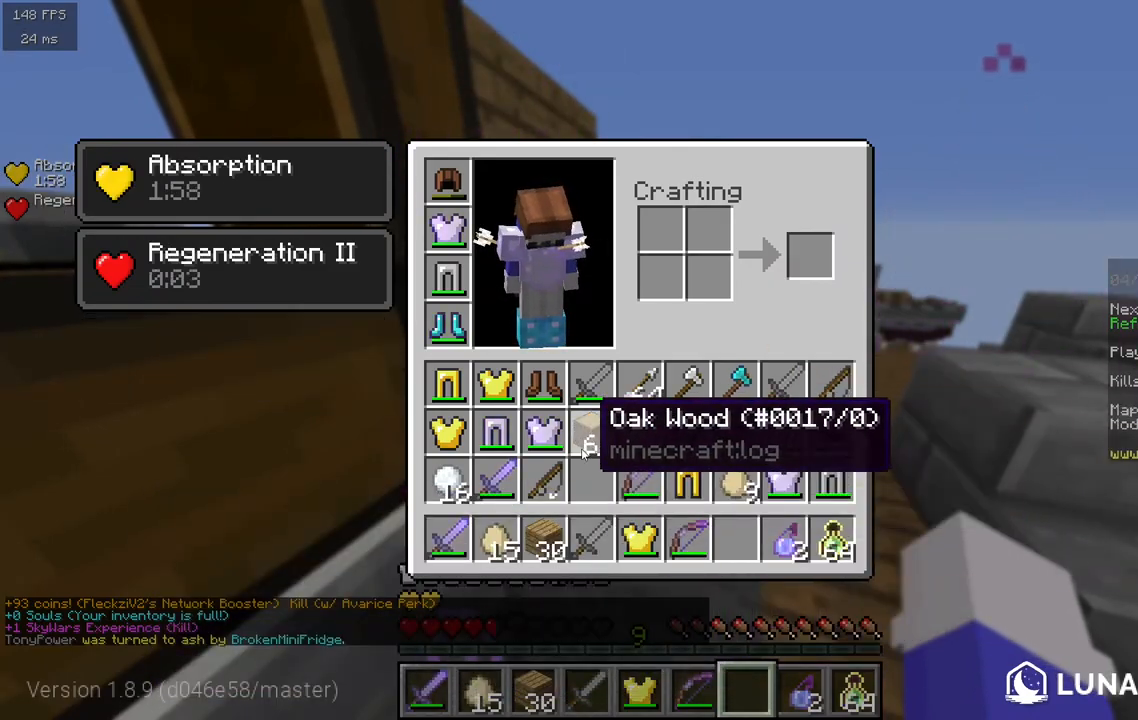
{"keys": [], "mouse": [], "events": []}
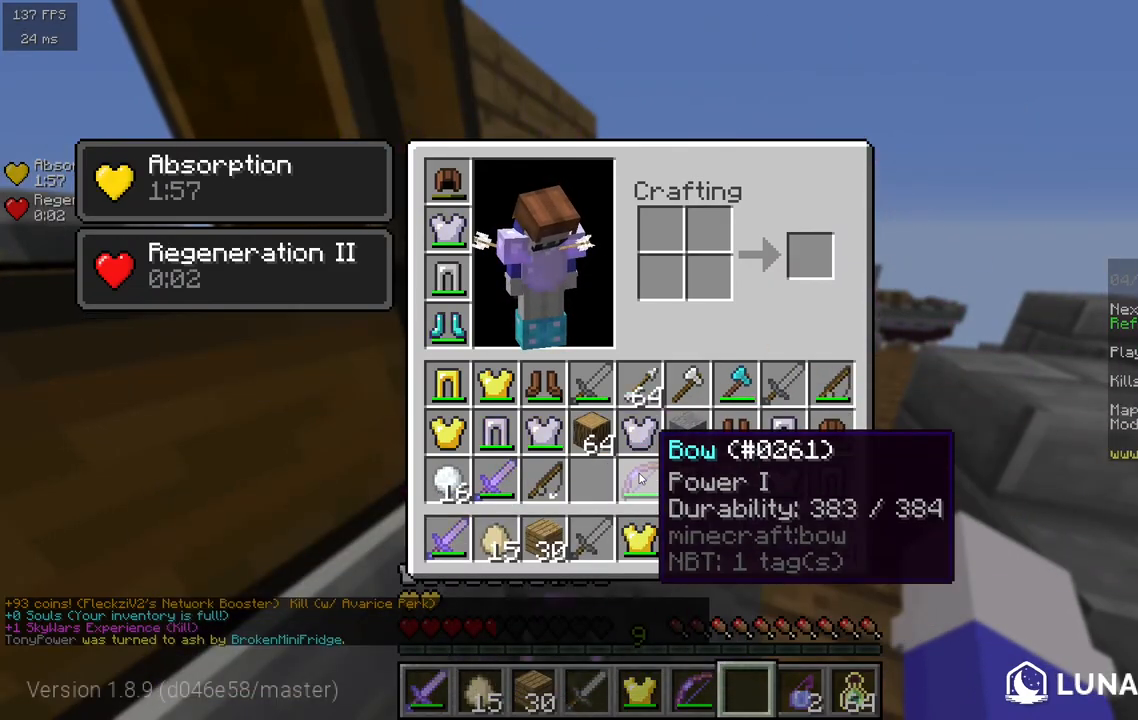
{"keys": [], "mouse": [], "events": []}
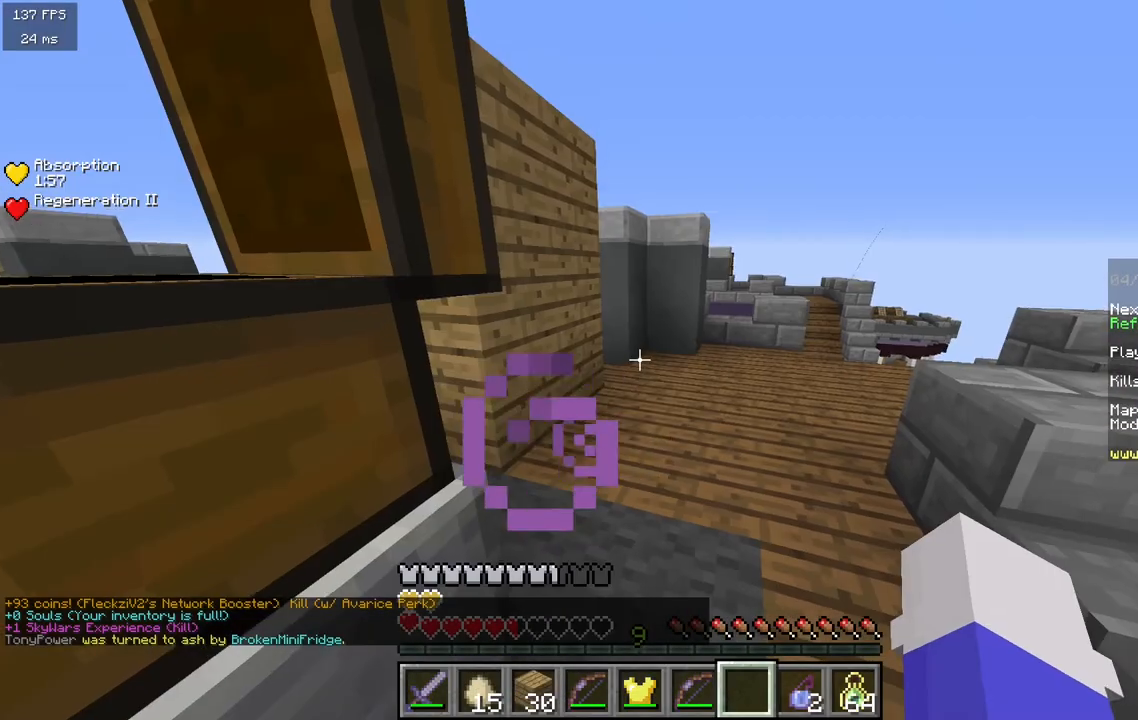
{"keys": ["d", "w"], "mouse": [], "events": [[67, "w", "down"], [500, "d", "down"]]}
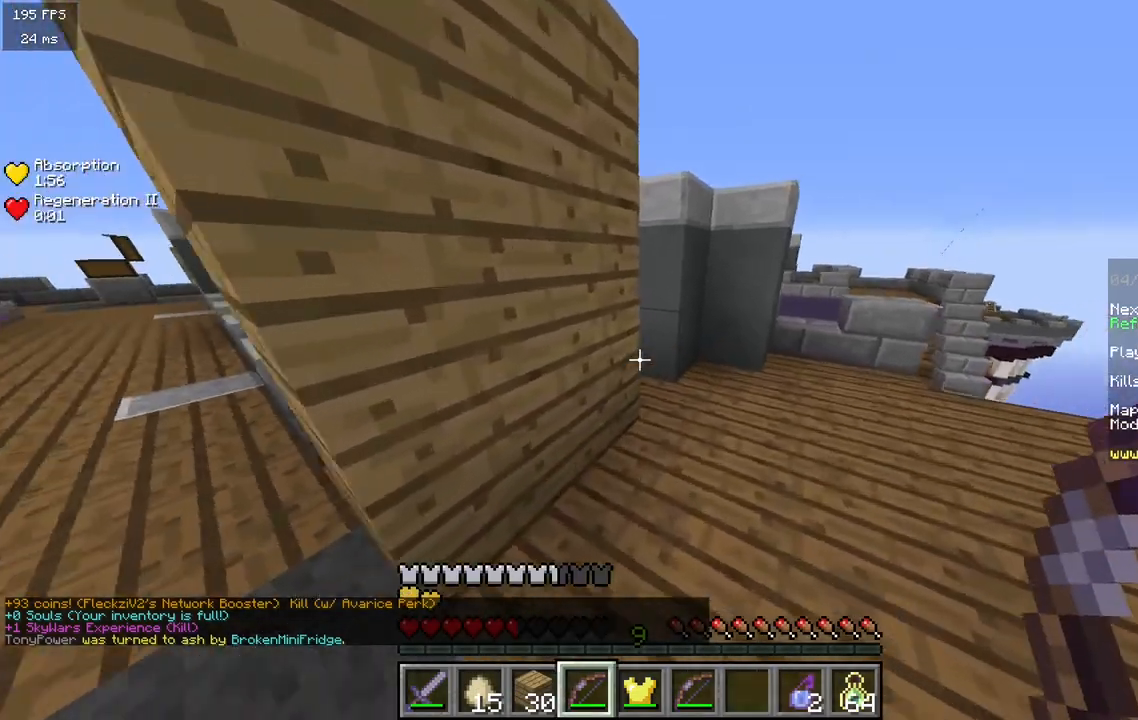
{"keys": ["w"], "mouse": [], "events": [[383, "d", "up"]]}